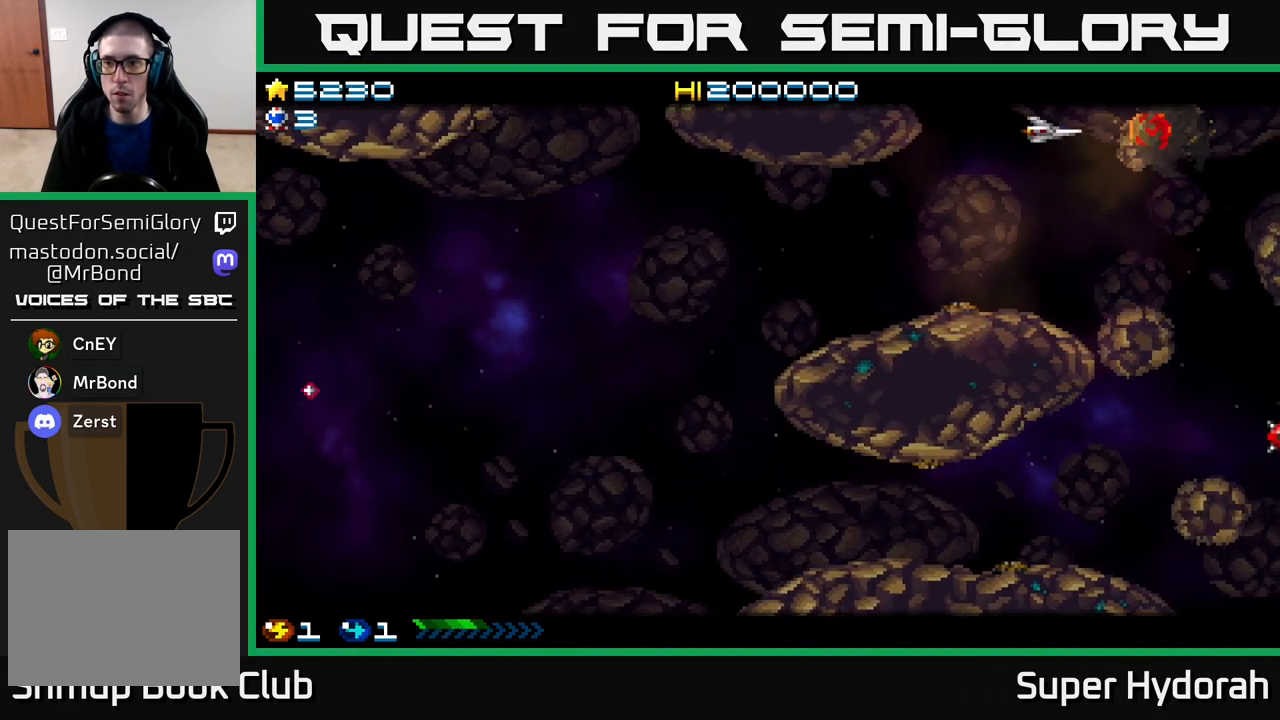
Gameplay with a controller (Xbox layout); each line is a JSON object with the inputs held at the frame after it. "events" lists button and stick changes between this image and that frame as [ms after this image, input, new state], when the widget could be followed in between. Not read: left_stick right_stick.
{"buttons": ["A", "DPAD_LEFT"], "events": [[50, "DPAD_LEFT", "down"], [183, "DPAD_LEFT", "up"], [217, "DPAD_DOWN", "down"], [433, "DPAD_DOWN", "up"], [483, "DPAD_LEFT", "down"]]}
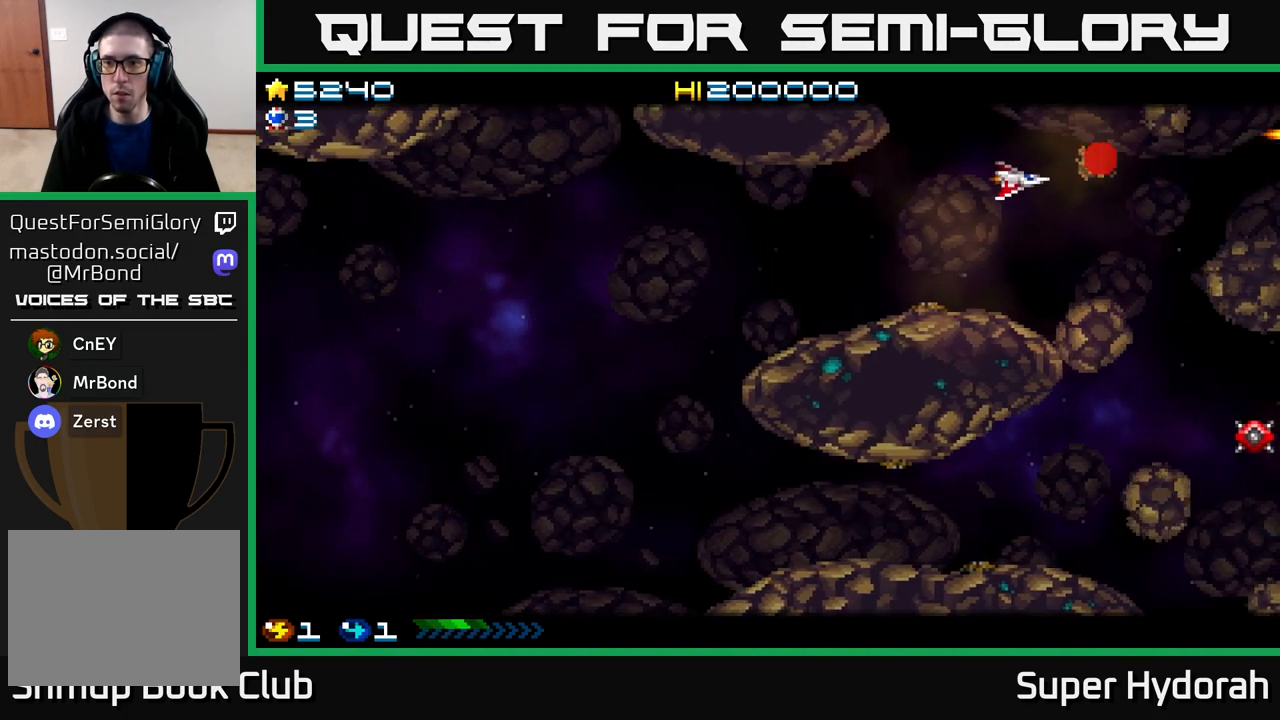
{"buttons": ["A", "DPAD_RIGHT"], "events": [[100, "DPAD_DOWN", "down"], [100, "DPAD_LEFT", "up"], [167, "DPAD_DOWN", "up"], [183, "DPAD_UP", "down"], [450, "DPAD_RIGHT", "down"], [467, "DPAD_UP", "up"]]}
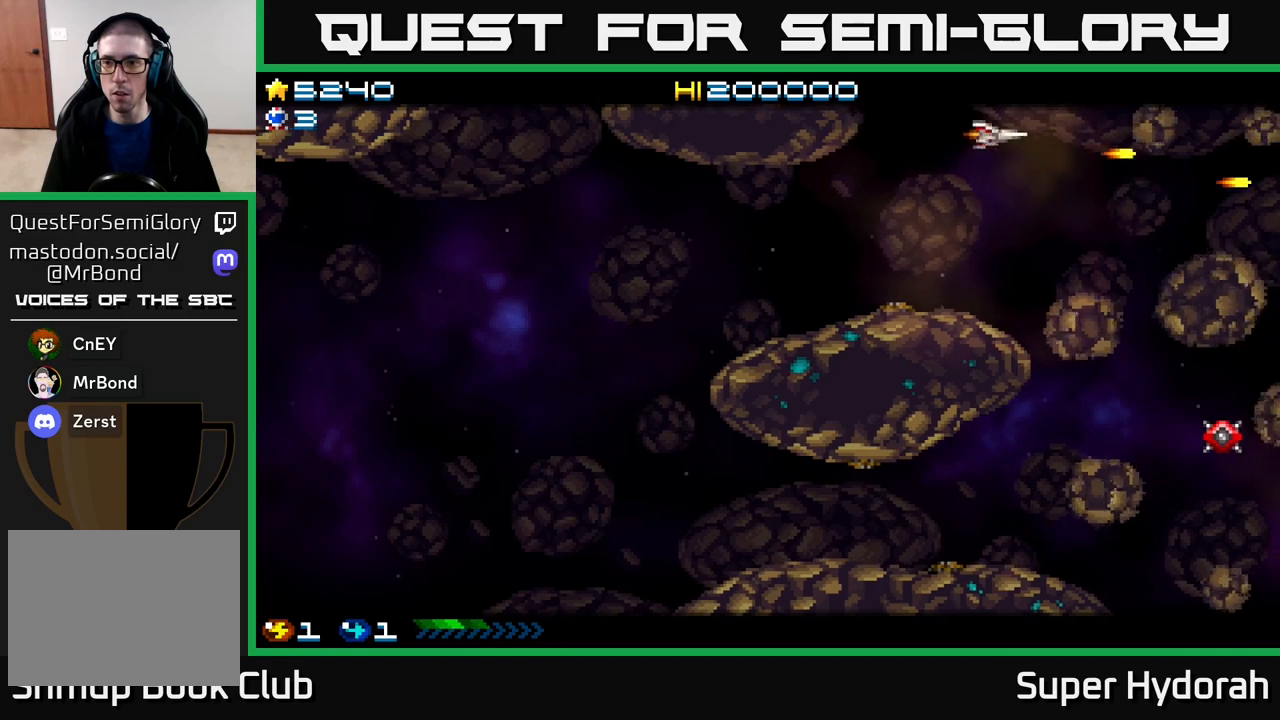
{"buttons": ["A", "DPAD_DOWN"], "events": [[100, "DPAD_RIGHT", "up"], [167, "DPAD_LEFT", "down"], [250, "DPAD_DOWN", "down"], [283, "DPAD_LEFT", "up"]]}
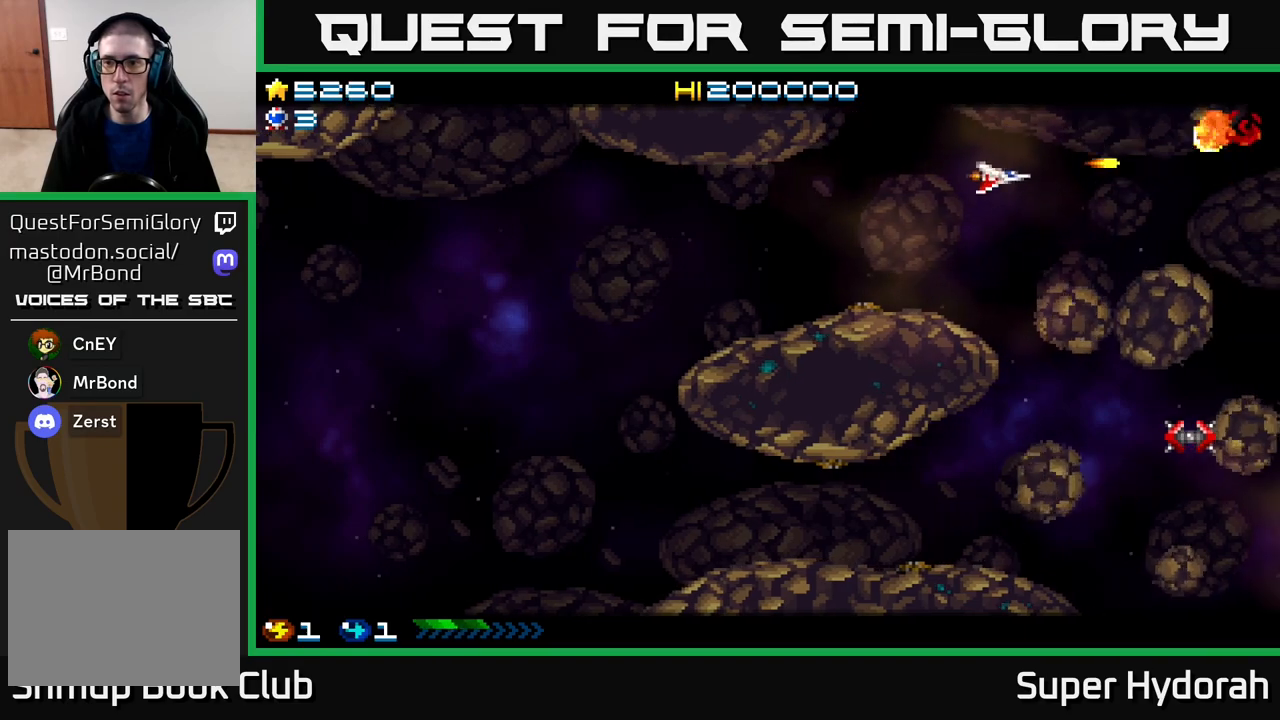
{"buttons": ["A", "DPAD_LEFT"], "events": [[367, "DPAD_DOWN", "up"], [383, "DPAD_LEFT", "down"]]}
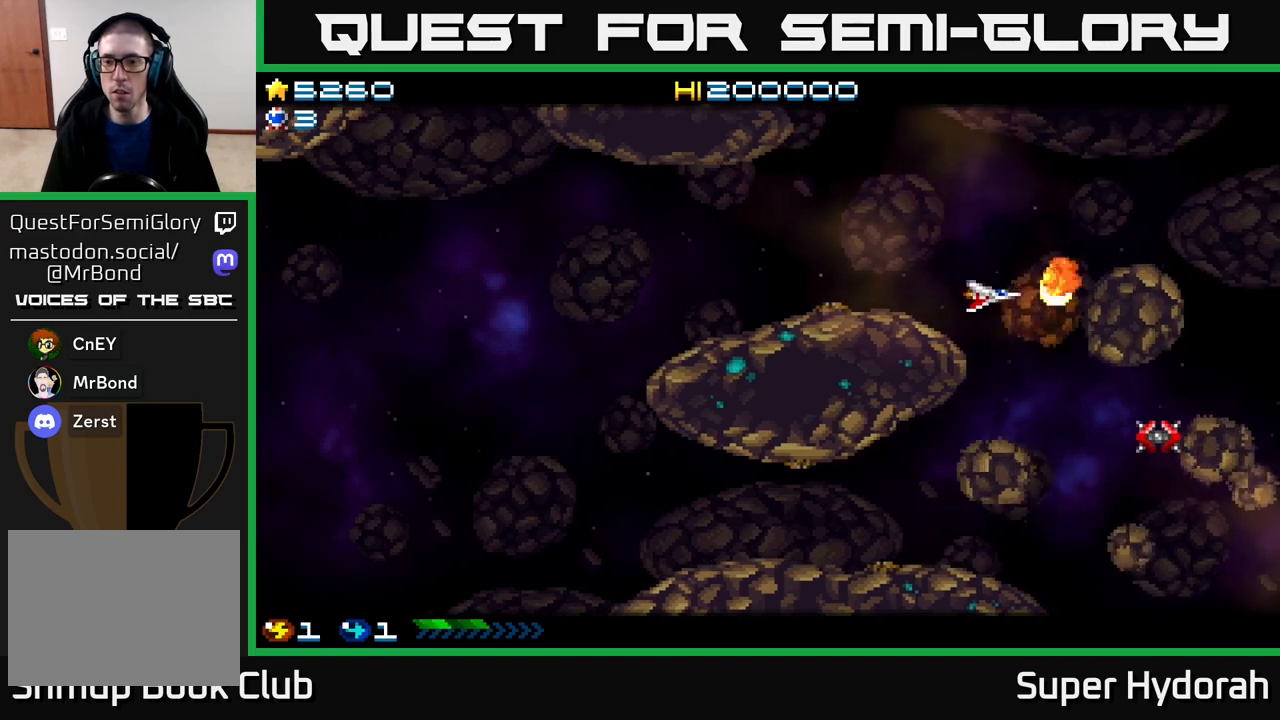
{"buttons": ["A", "DPAD_LEFT"], "events": [[267, "DPAD_LEFT", "up"], [483, "DPAD_LEFT", "down"]]}
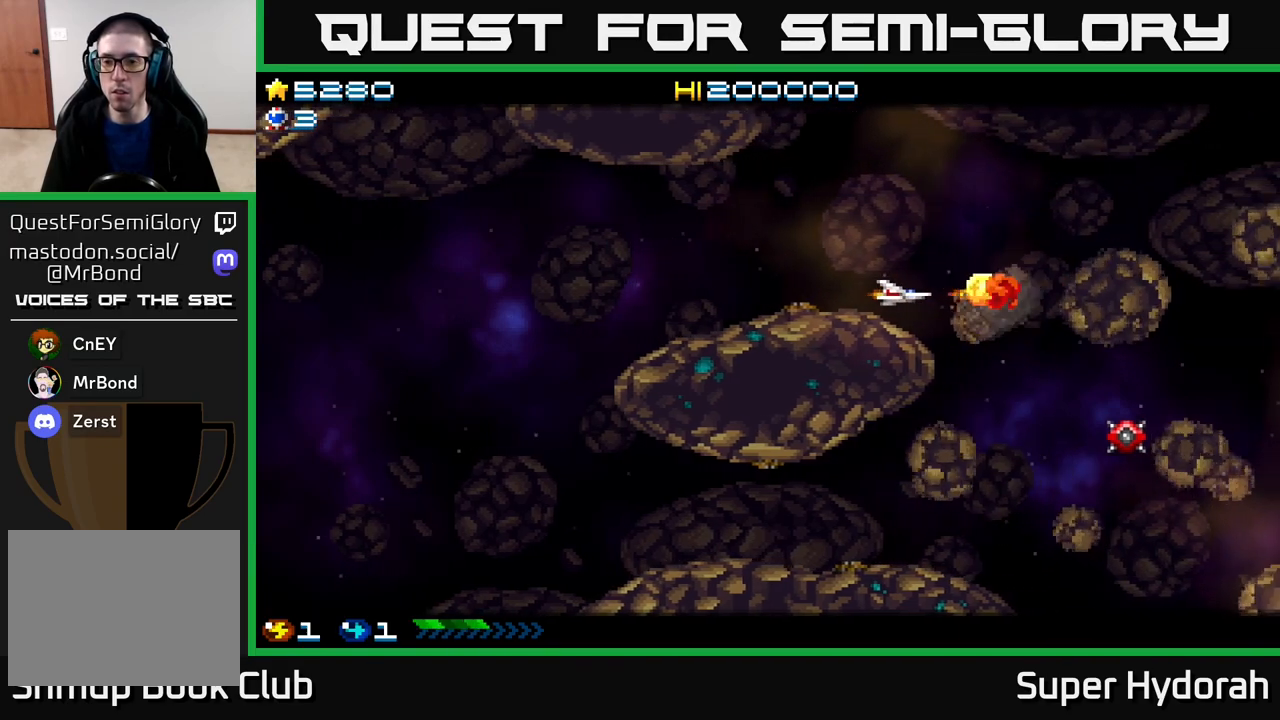
{"buttons": ["A", "DPAD_UP"], "events": [[67, "DPAD_LEFT", "up"], [267, "DPAD_LEFT", "down"], [400, "DPAD_LEFT", "up"], [467, "DPAD_UP", "down"]]}
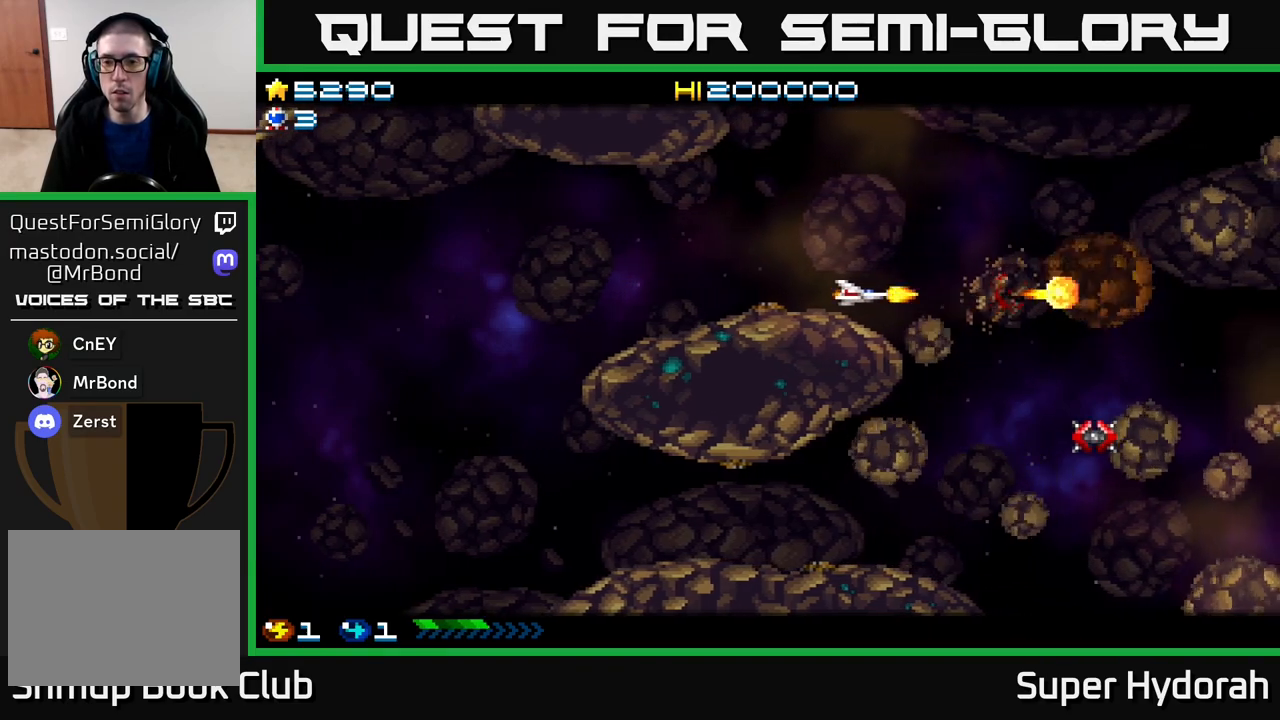
{"buttons": ["A", "DPAD_RIGHT"], "events": [[133, "DPAD_UP", "up"], [150, "DPAD_RIGHT", "down"]]}
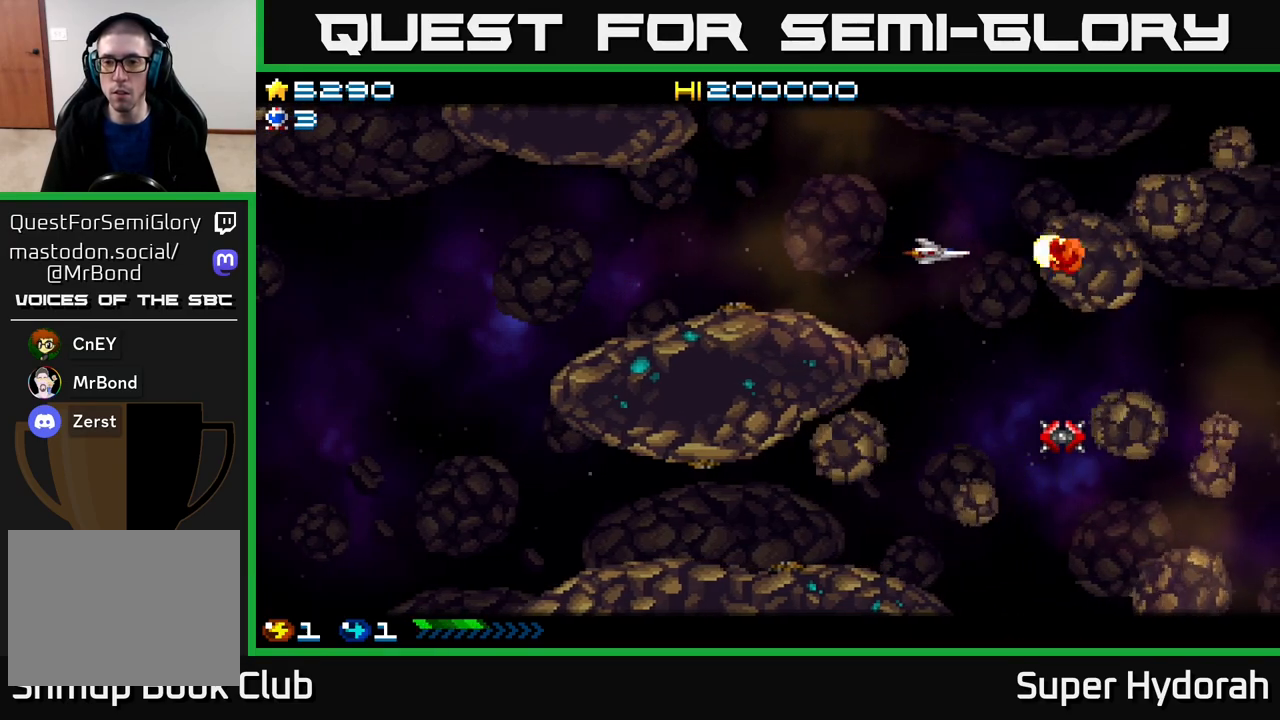
{"buttons": ["A", "DPAD_UP", "DPAD_LEFT"], "events": [[17, "DPAD_RIGHT", "up"], [83, "DPAD_LEFT", "down"], [200, "DPAD_LEFT", "up"], [450, "DPAD_LEFT", "down"], [483, "DPAD_UP", "down"]]}
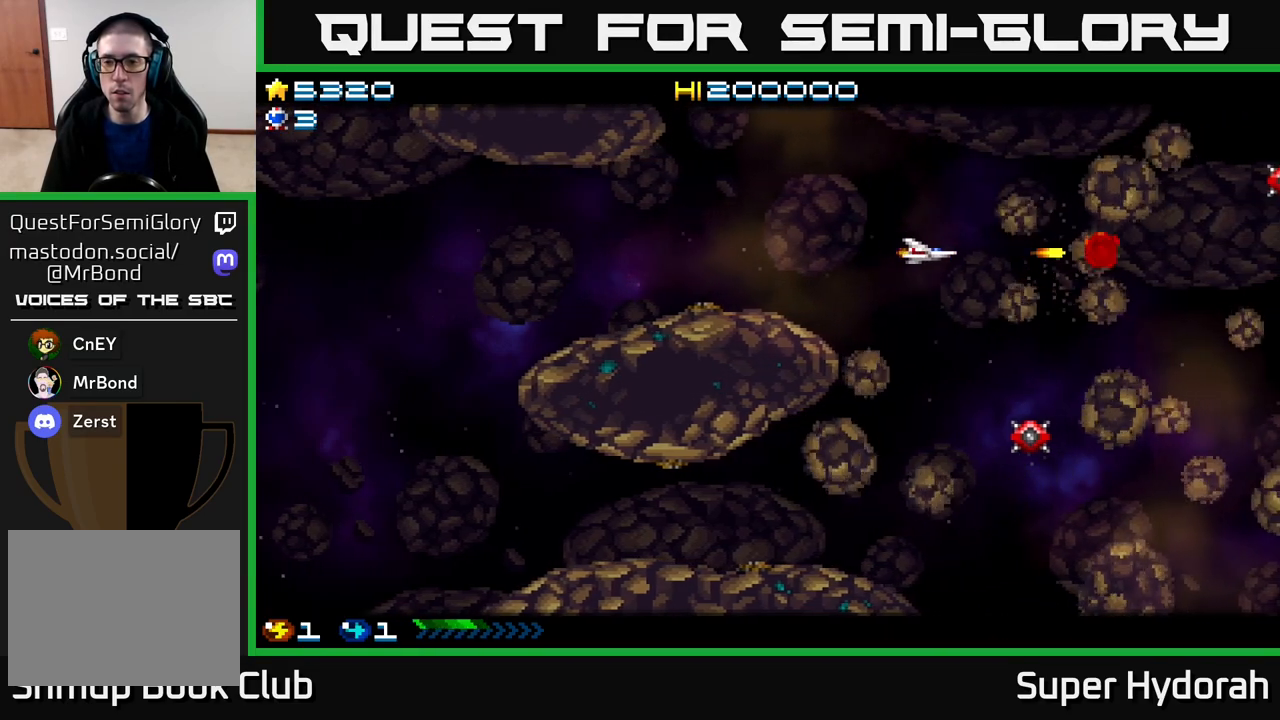
{"buttons": ["A", "DPAD_UP", "DPAD_LEFT"], "events": [[50, "DPAD_LEFT", "up"], [300, "DPAD_UP", "up"], [417, "DPAD_LEFT", "down"], [483, "DPAD_UP", "down"]]}
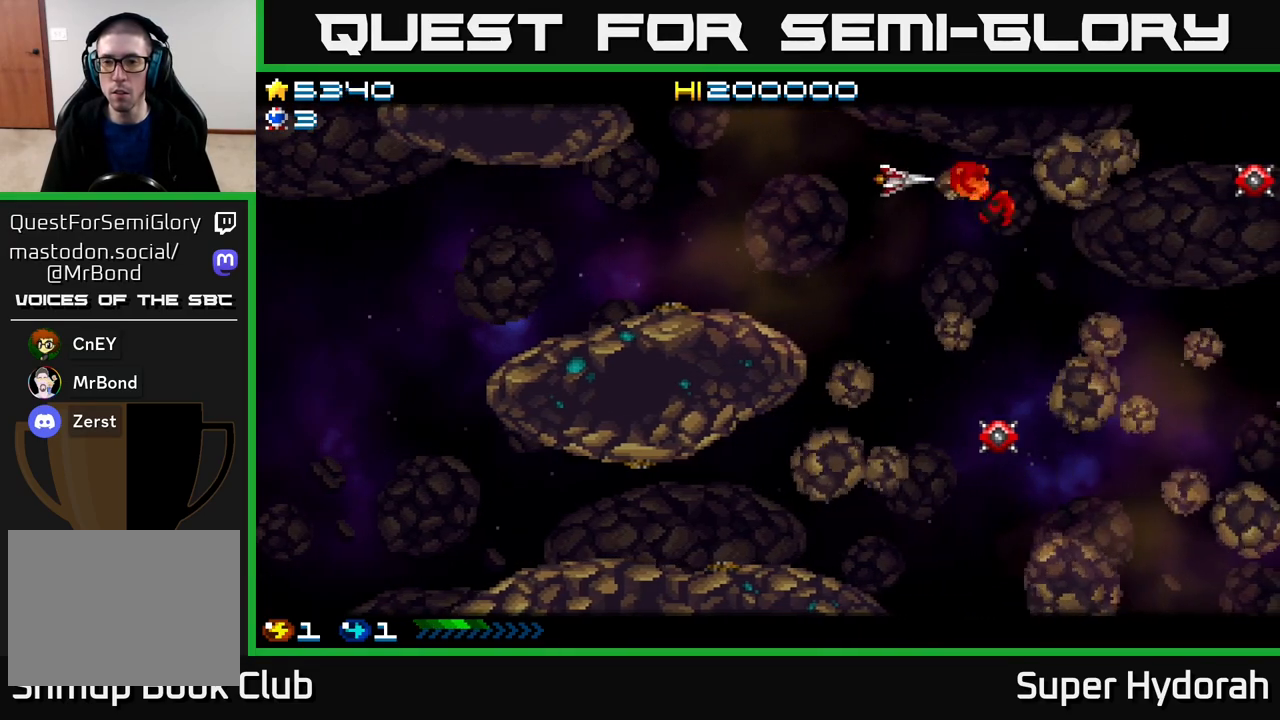
{"buttons": ["A"], "events": [[67, "DPAD_UP", "up"], [83, "DPAD_LEFT", "up"], [117, "DPAD_DOWN", "down"], [183, "DPAD_DOWN", "up"], [217, "DPAD_LEFT", "down"], [250, "DPAD_UP", "down"], [333, "DPAD_LEFT", "up"], [417, "DPAD_UP", "up"]]}
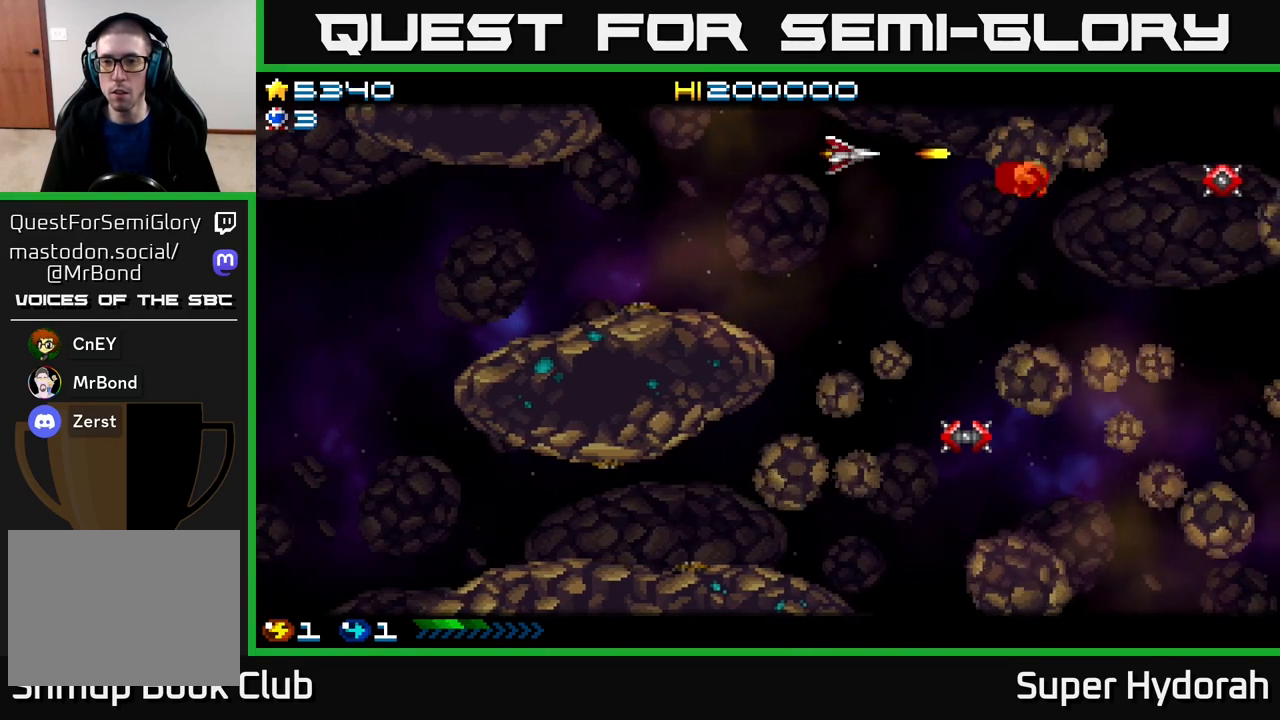
{"buttons": ["A", "DPAD_UP", "DPAD_LEFT"], "events": [[100, "DPAD_UP", "down"], [183, "DPAD_UP", "up"], [233, "DPAD_DOWN", "down"], [400, "DPAD_DOWN", "up"], [417, "DPAD_LEFT", "down"], [433, "DPAD_UP", "down"]]}
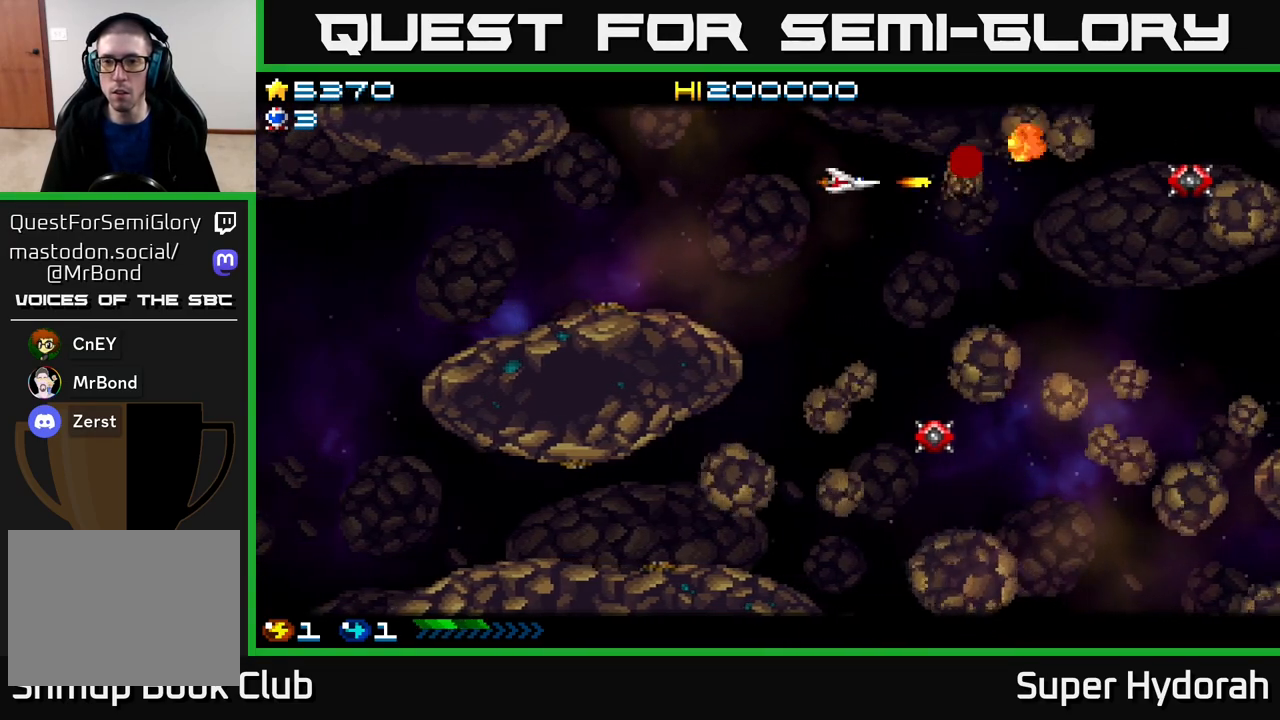
{"buttons": ["A", "DPAD_DOWN"], "events": [[17, "DPAD_UP", "up"], [83, "DPAD_DOWN", "down"], [100, "DPAD_LEFT", "up"], [267, "DPAD_LEFT", "down"], [417, "DPAD_LEFT", "up"]]}
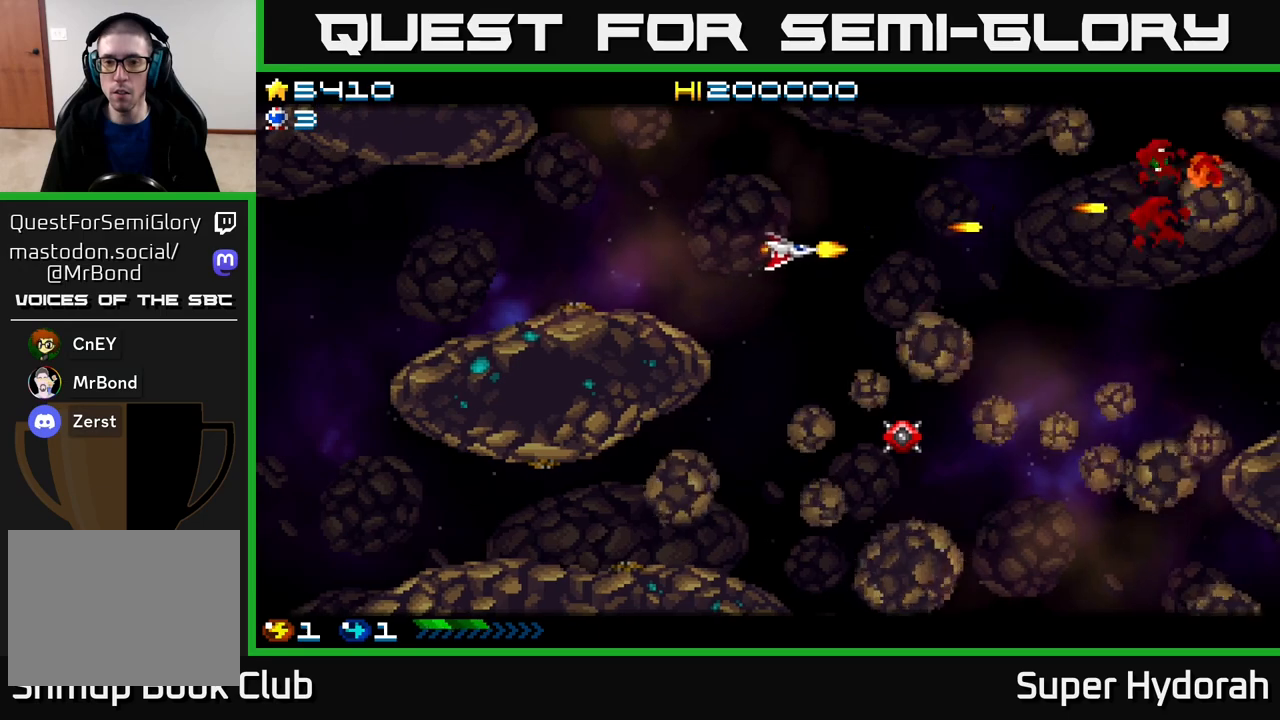
{"buttons": ["A", "DPAD_DOWN"], "events": [[67, "DPAD_LEFT", "down"], [183, "DPAD_LEFT", "up"], [300, "DPAD_LEFT", "down"], [450, "DPAD_LEFT", "up"]]}
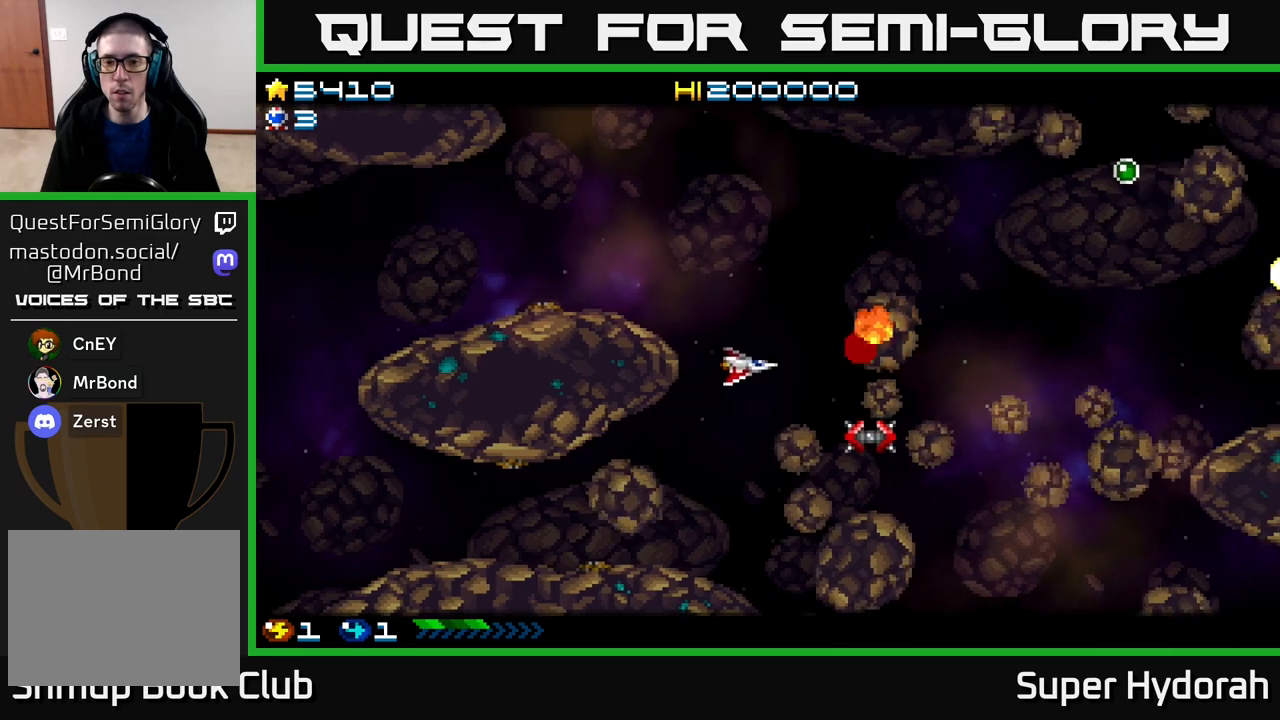
{"buttons": ["A", "DPAD_DOWN"], "events": [[83, "DPAD_LEFT", "down"], [233, "DPAD_LEFT", "up"], [333, "DPAD_LEFT", "down"], [367, "DPAD_DOWN", "up"], [467, "DPAD_DOWN", "down"], [483, "DPAD_LEFT", "up"]]}
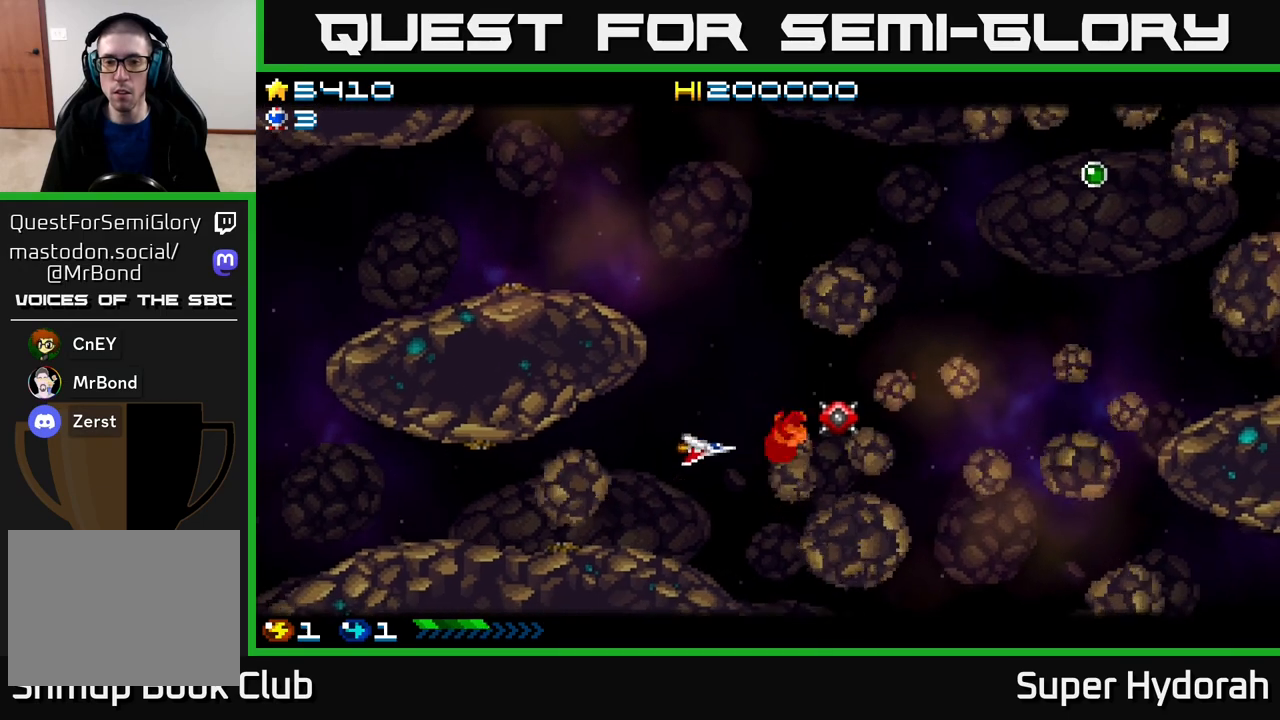
{"buttons": ["A", "DPAD_UP", "DPAD_LEFT"], "events": [[50, "DPAD_RIGHT", "down"], [67, "DPAD_RIGHT", "up"], [83, "DPAD_DOWN", "up"], [117, "DPAD_UP", "down"], [150, "DPAD_LEFT", "down"], [200, "DPAD_LEFT", "up"], [483, "DPAD_LEFT", "down"]]}
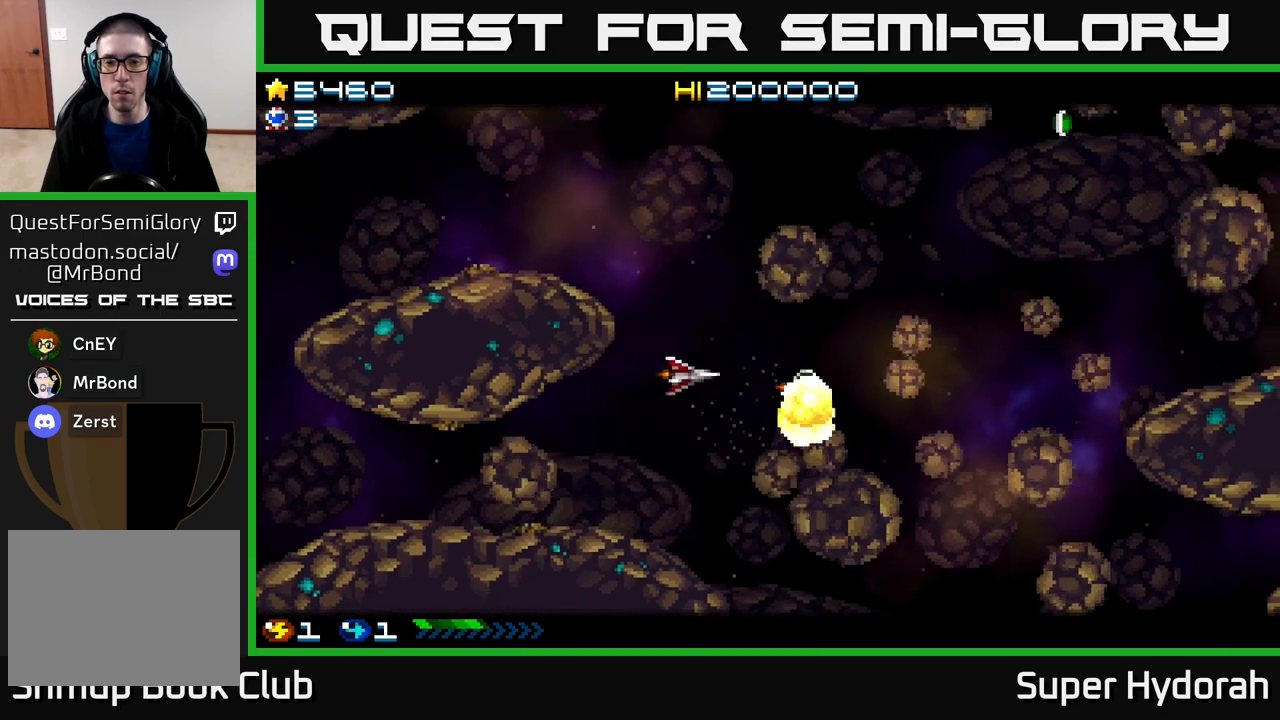
{"buttons": ["A", "DPAD_UP", "DPAD_LEFT"], "events": [[67, "DPAD_LEFT", "up"], [217, "DPAD_LEFT", "down"], [317, "DPAD_LEFT", "up"], [500, "DPAD_LEFT", "down"]]}
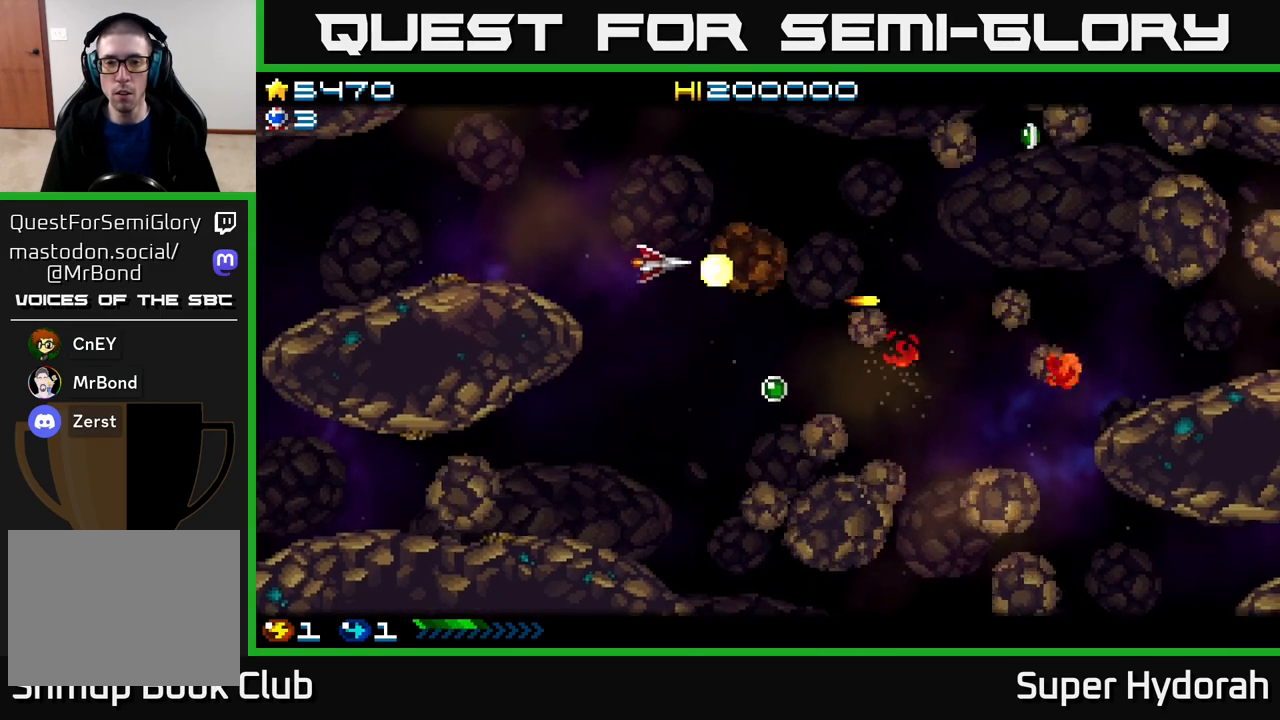
{"buttons": ["A", "DPAD_UP"], "events": [[50, "DPAD_UP", "up"], [200, "DPAD_DOWN", "down"], [233, "DPAD_LEFT", "up"], [367, "DPAD_DOWN", "up"], [383, "DPAD_LEFT", "down"], [400, "DPAD_UP", "down"], [500, "DPAD_LEFT", "up"]]}
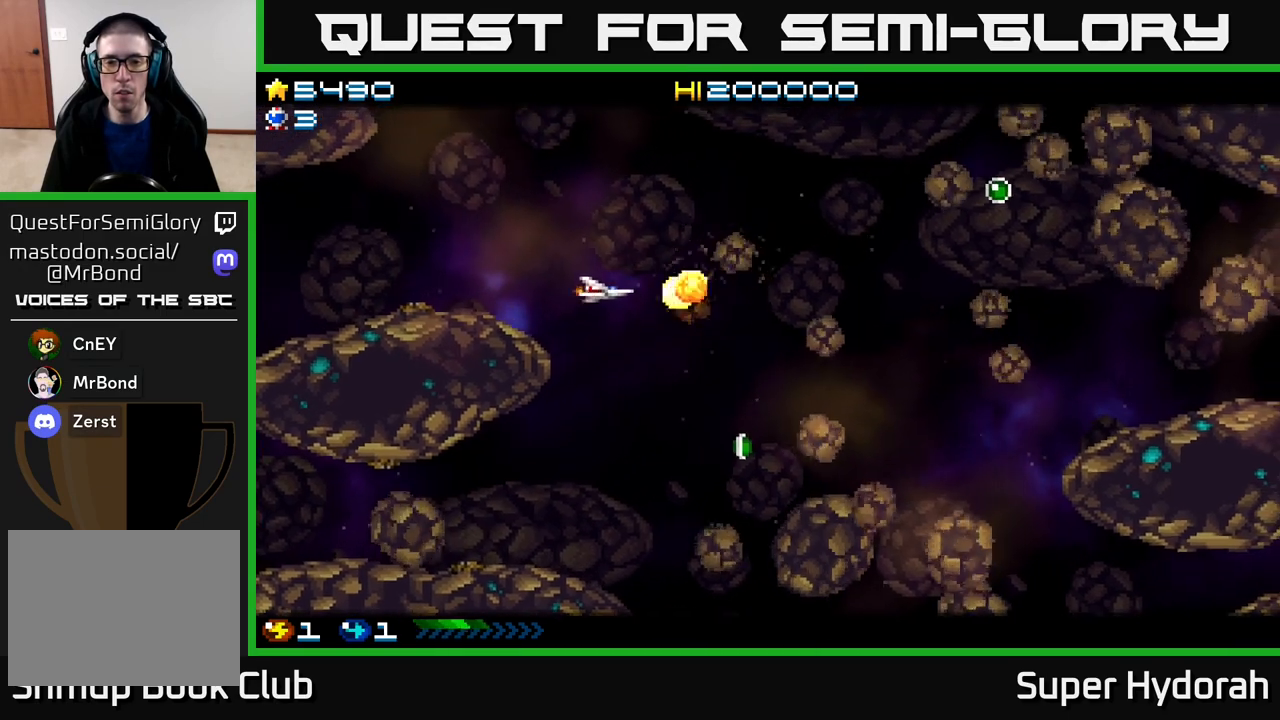
{"buttons": ["A", "DPAD_DOWN", "DPAD_LEFT"], "events": [[217, "DPAD_UP", "up"], [250, "DPAD_DOWN", "down"], [417, "DPAD_LEFT", "down"]]}
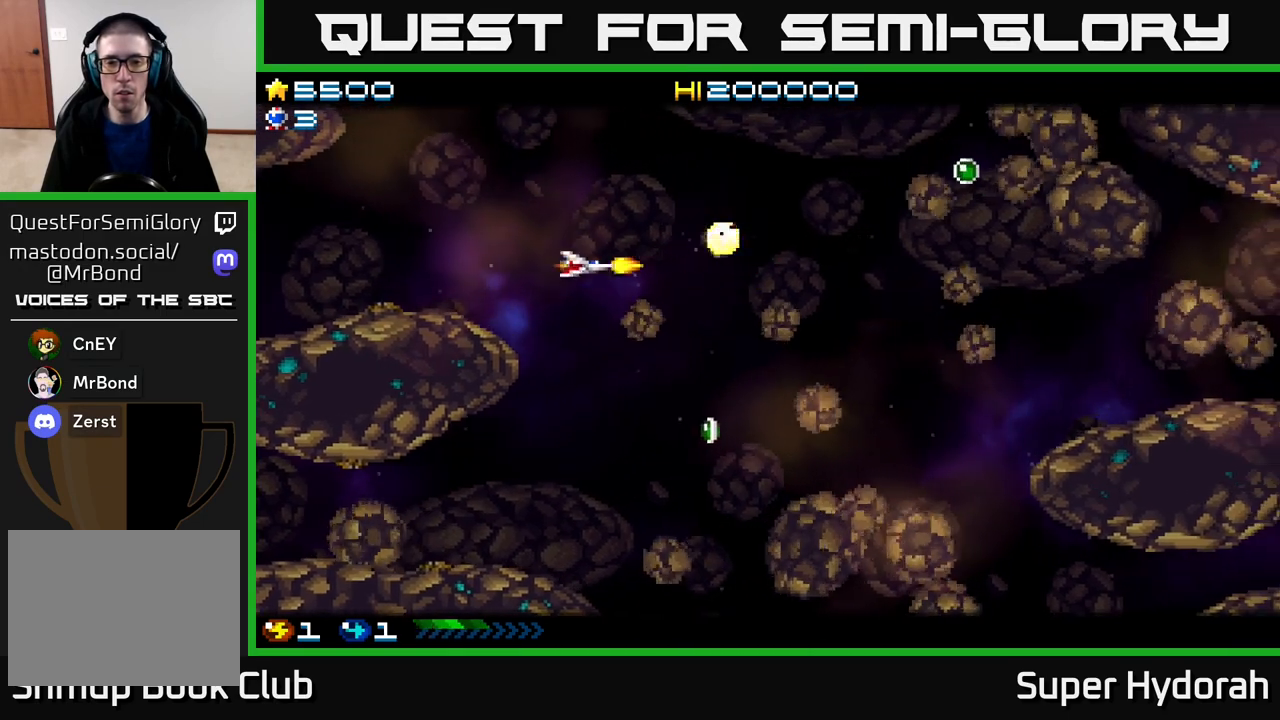
{"buttons": ["A", "DPAD_DOWN", "DPAD_RIGHT"], "events": [[100, "DPAD_LEFT", "up"], [200, "DPAD_LEFT", "down"], [267, "DPAD_LEFT", "up"], [333, "DPAD_RIGHT", "down"], [367, "DPAD_RIGHT", "up"], [500, "DPAD_RIGHT", "down"]]}
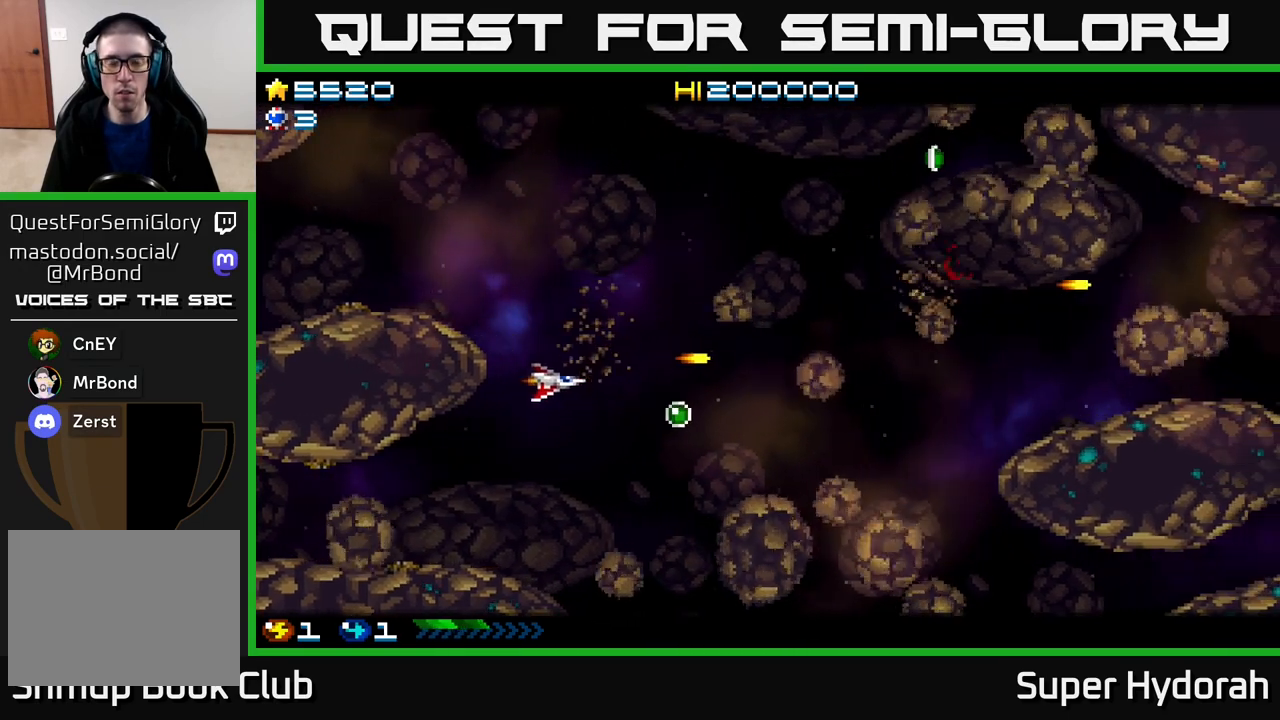
{"buttons": ["A", "DPAD_DOWN"], "events": [[17, "DPAD_DOWN", "up"], [133, "DPAD_DOWN", "down"], [200, "DPAD_DOWN", "up"], [367, "DPAD_DOWN", "down"], [417, "DPAD_RIGHT", "up"]]}
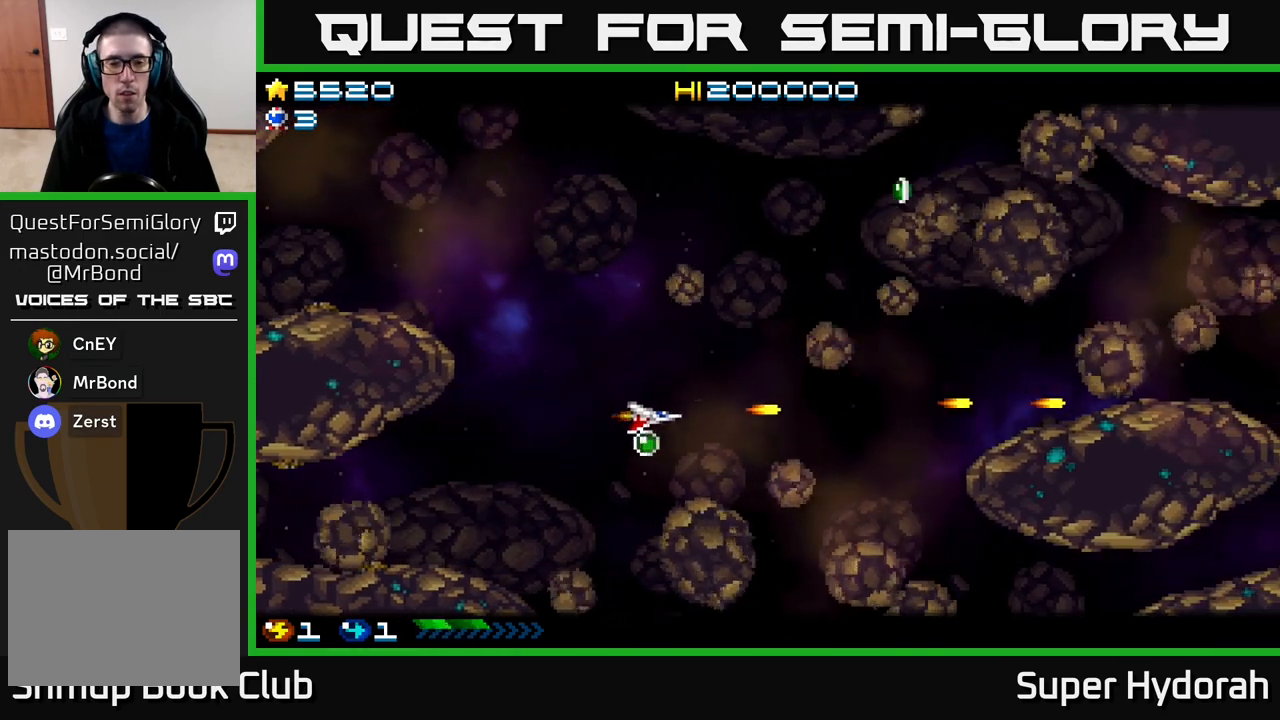
{"buttons": ["A", "DPAD_DOWN", "DPAD_LEFT"], "events": [[17, "DPAD_LEFT", "down"]]}
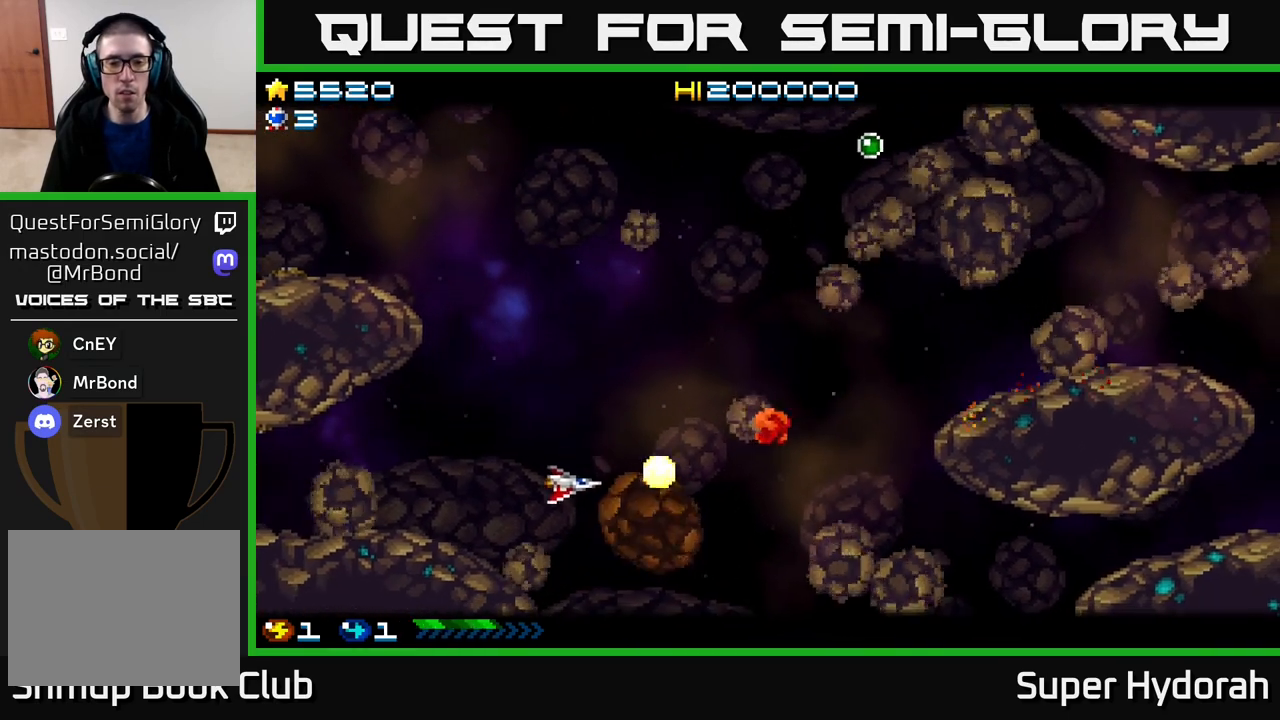
{"buttons": ["A", "DPAD_LEFT"], "events": [[50, "DPAD_DOWN", "up"], [267, "DPAD_UP", "down"], [483, "DPAD_UP", "up"]]}
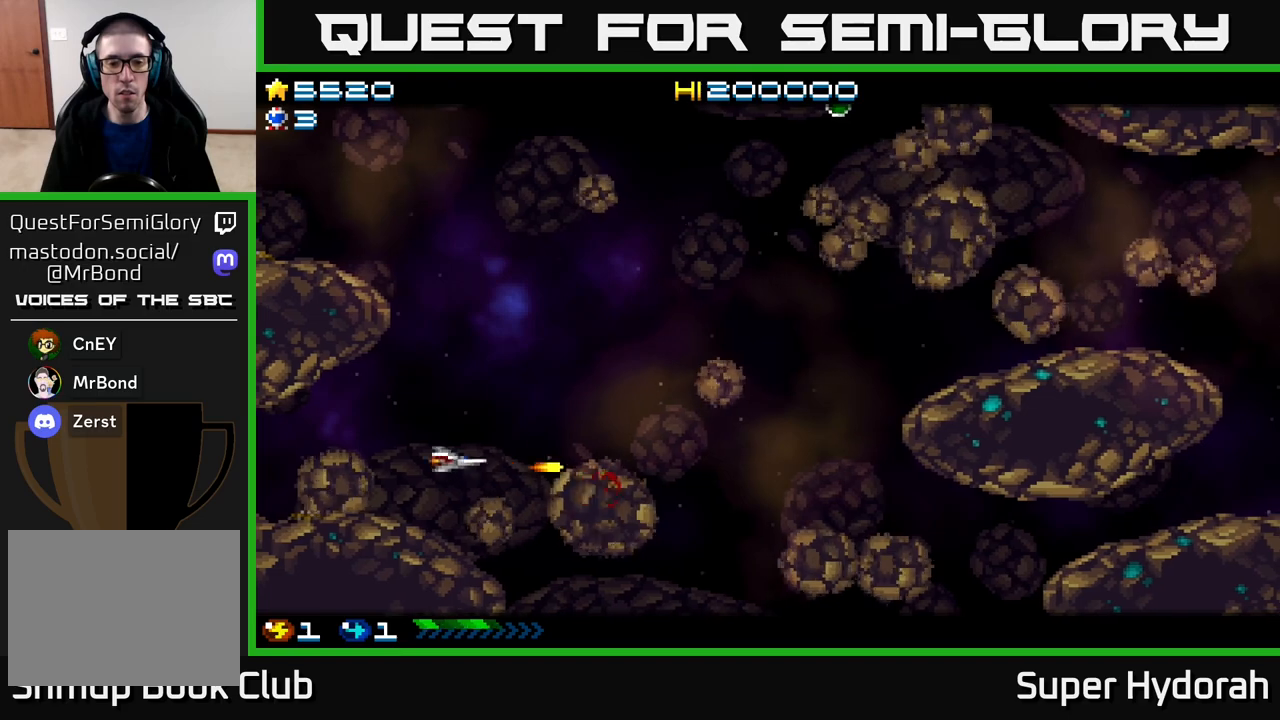
{"buttons": ["A", "DPAD_UP", "DPAD_RIGHT"], "events": [[17, "DPAD_LEFT", "up"], [67, "DPAD_RIGHT", "down"], [100, "DPAD_UP", "down"], [133, "DPAD_RIGHT", "up"], [267, "DPAD_RIGHT", "down"]]}
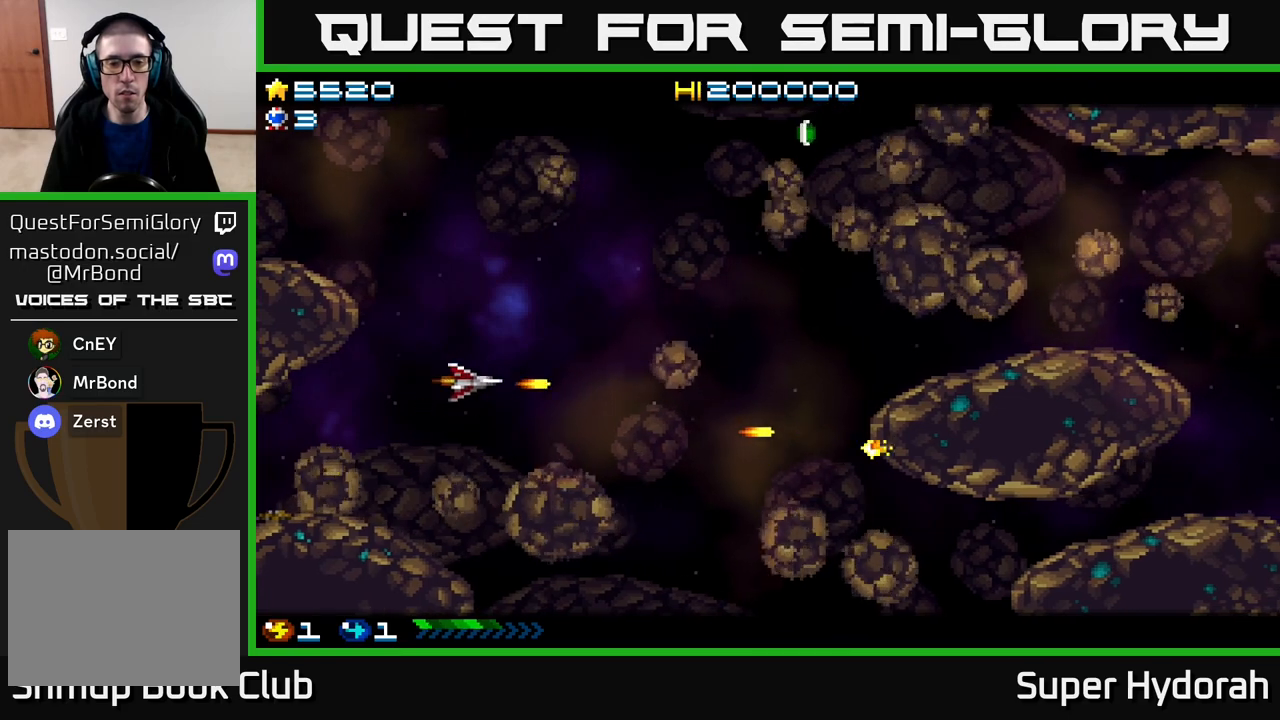
{"buttons": ["A", "DPAD_UP"], "events": [[83, "DPAD_UP", "up"], [183, "DPAD_UP", "down"], [217, "DPAD_RIGHT", "up"]]}
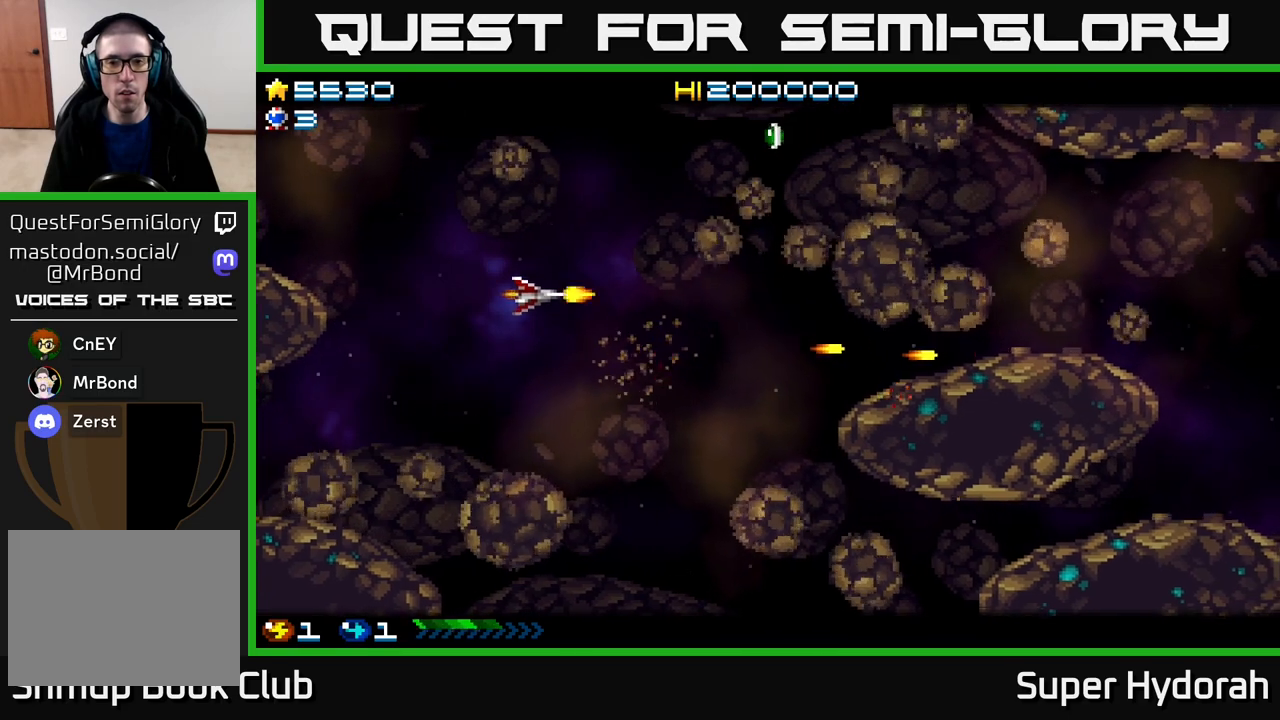
{"buttons": ["A", "DPAD_UP", "DPAD_RIGHT"], "events": [[150, "DPAD_RIGHT", "down"], [150, "DPAD_UP", "up"], [233, "DPAD_DOWN", "down"], [317, "DPAD_DOWN", "up"], [317, "DPAD_RIGHT", "up"], [350, "DPAD_UP", "down"], [500, "DPAD_RIGHT", "down"]]}
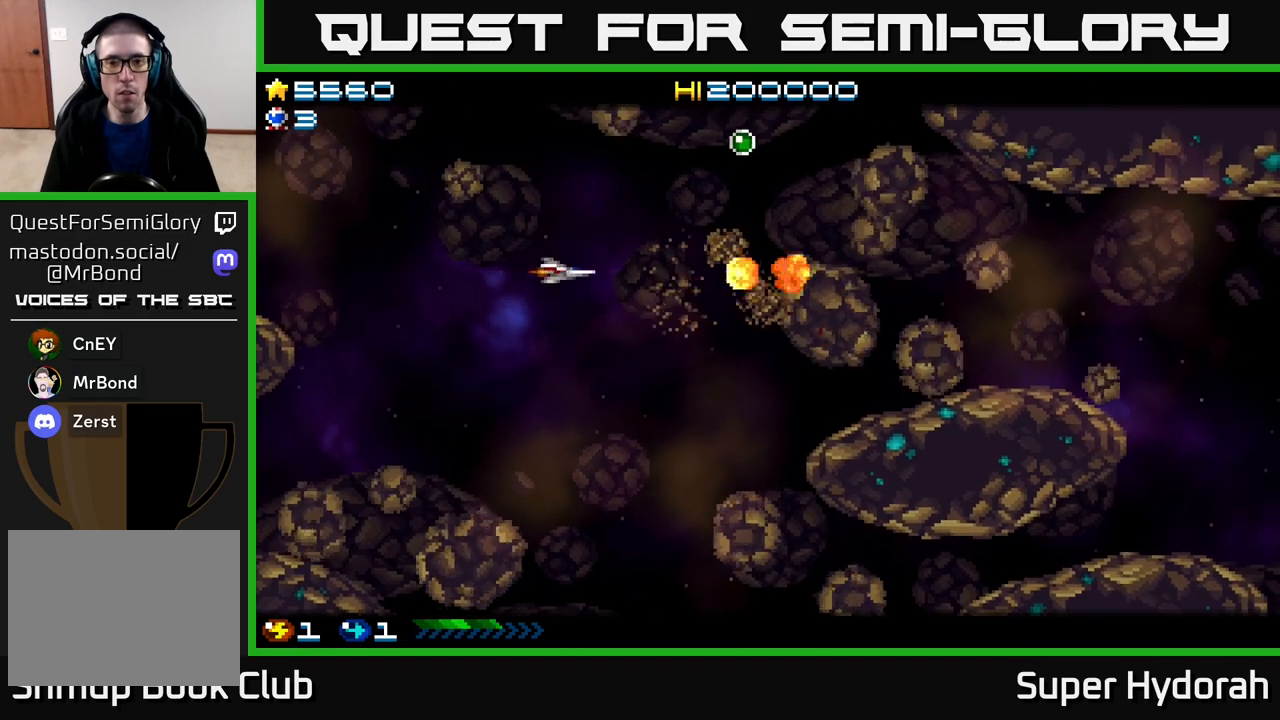
{"buttons": ["A", "DPAD_UP", "DPAD_RIGHT"], "events": []}
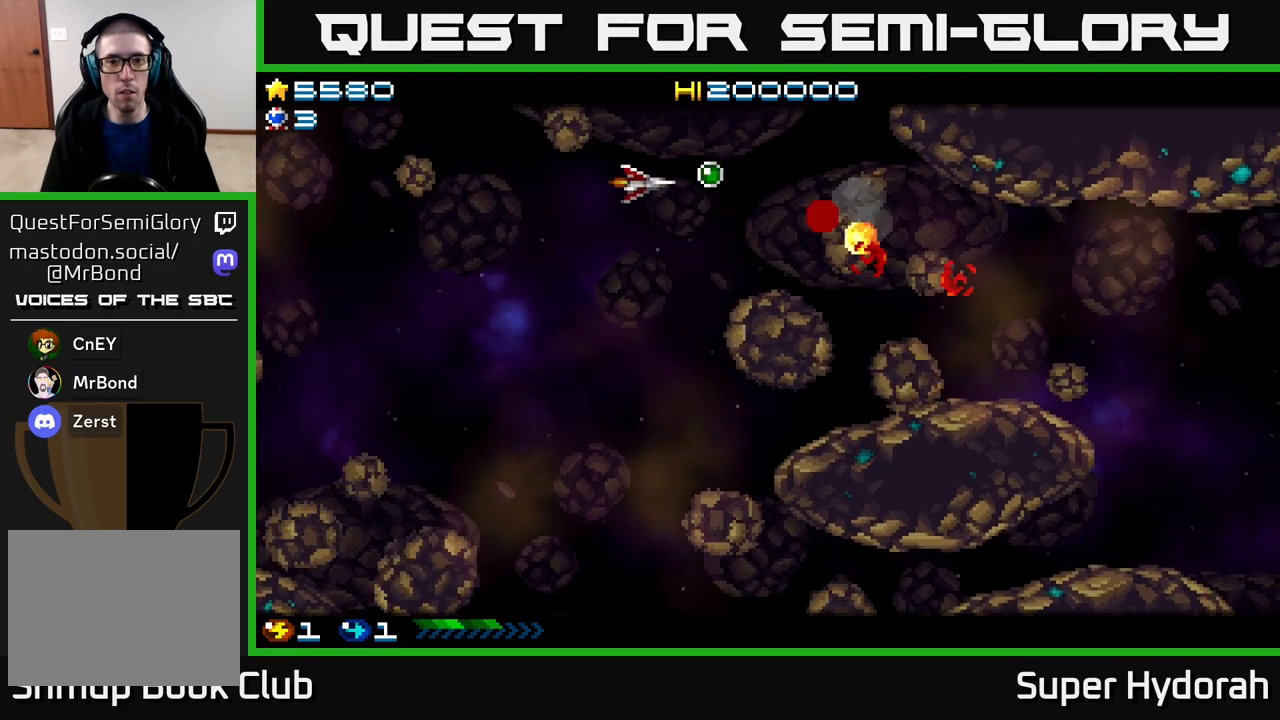
{"buttons": ["A", "DPAD_DOWN", "DPAD_LEFT"], "events": [[17, "DPAD_UP", "up"], [117, "DPAD_DOWN", "down"], [133, "DPAD_RIGHT", "up"], [183, "DPAD_LEFT", "down"]]}
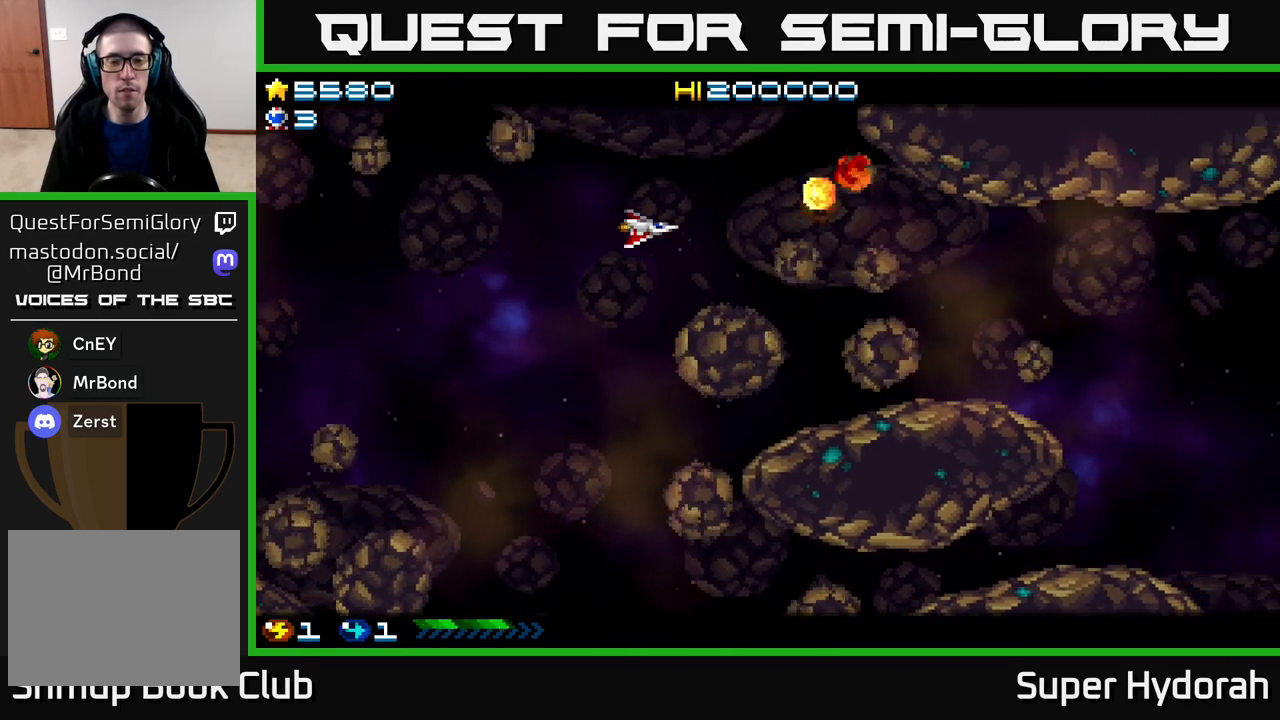
{"buttons": ["A", "DPAD_DOWN", "DPAD_LEFT"], "events": []}
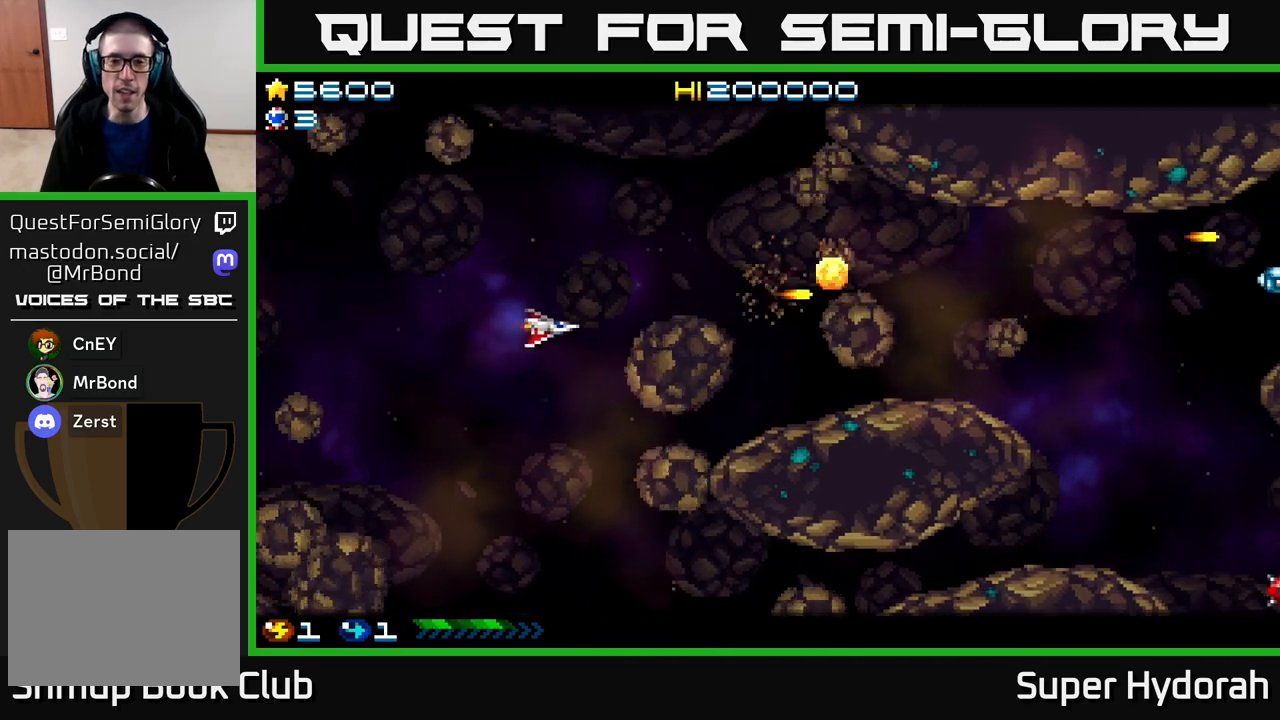
{"buttons": ["A", "DPAD_UP", "DPAD_LEFT"], "events": [[17, "DPAD_DOWN", "up"], [83, "DPAD_UP", "down"], [150, "DPAD_UP", "up"], [183, "DPAD_LEFT", "up"], [200, "DPAD_DOWN", "down"], [400, "DPAD_DOWN", "up"], [417, "DPAD_LEFT", "down"], [433, "DPAD_UP", "down"]]}
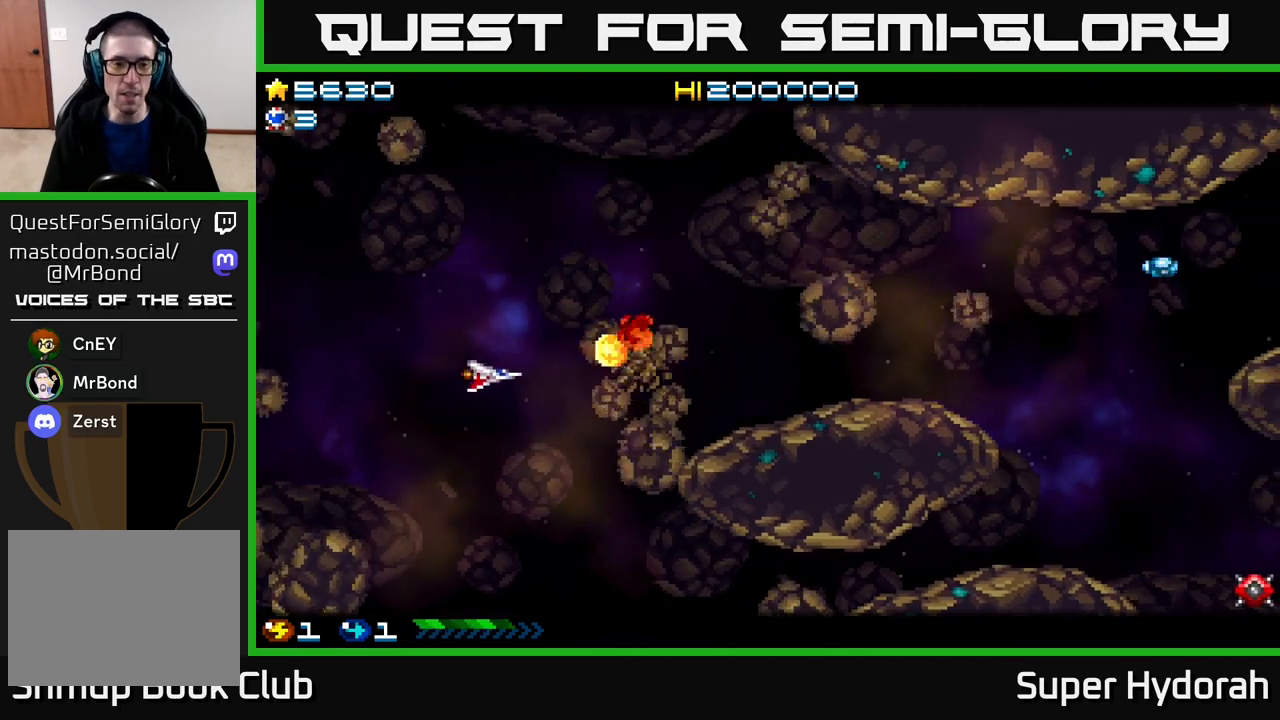
{"buttons": ["A", "DPAD_DOWN"], "events": [[17, "DPAD_LEFT", "up"], [67, "DPAD_UP", "up"], [100, "DPAD_DOWN", "down"], [333, "DPAD_DOWN", "up"], [367, "DPAD_LEFT", "down"], [433, "DPAD_LEFT", "up"], [450, "DPAD_DOWN", "down"]]}
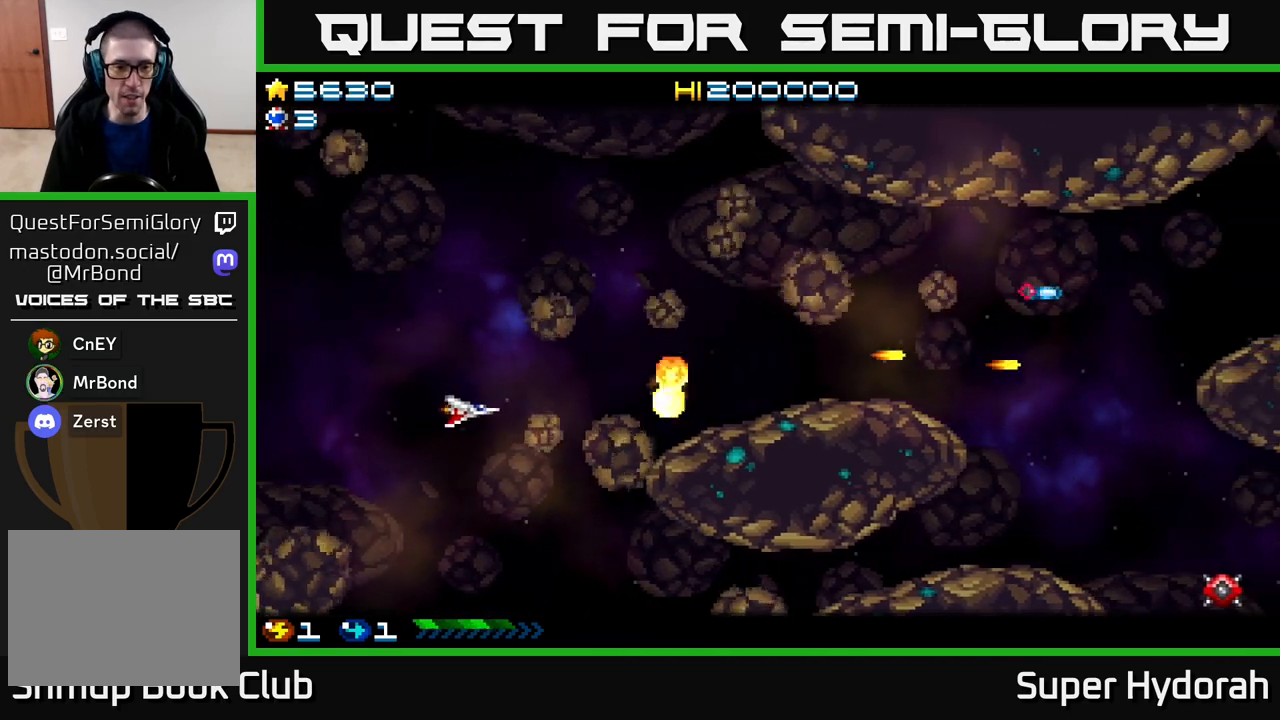
{"buttons": ["A", "DPAD_DOWN"], "events": [[100, "DPAD_DOWN", "up"], [100, "DPAD_LEFT", "down"], [183, "DPAD_DOWN", "down"], [183, "DPAD_LEFT", "up"]]}